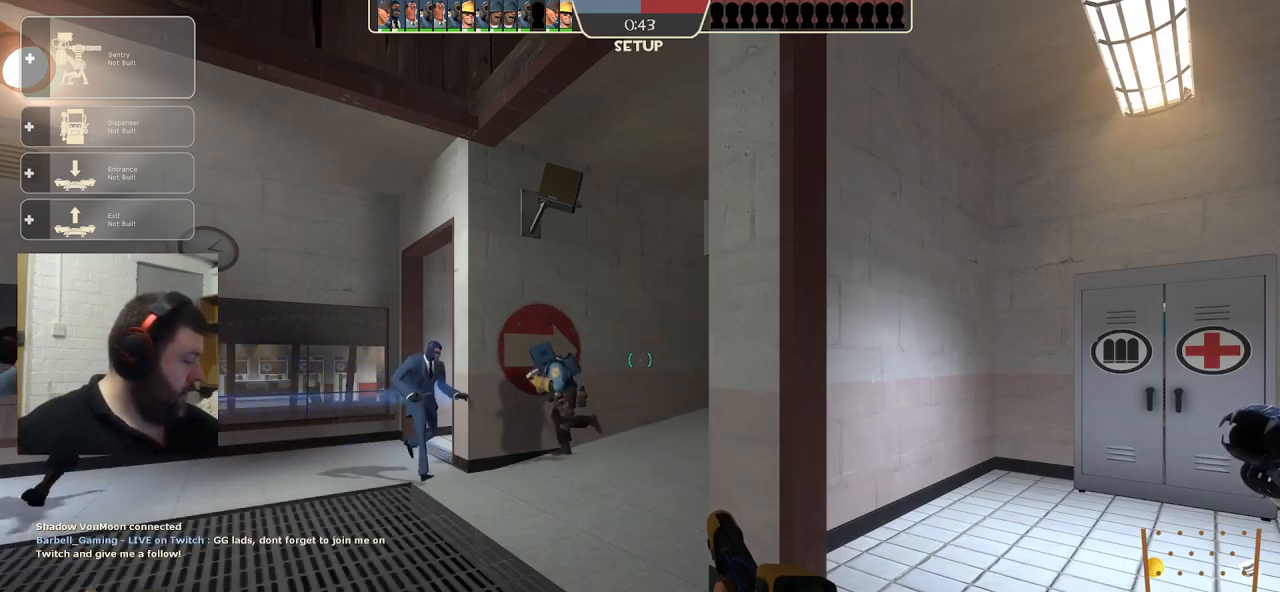
Gameplay with a controller (PlayStation layout); each line is a JSON object with the inputs held at the frame after it. "events" lists button and stick changes between this image and that frame as [ms after this image, input, new state], when the widget could be followed in between.
{"buttons": [], "left_stick": "up", "right_stick": "center", "events": [[500, "left_stick", "up"]]}
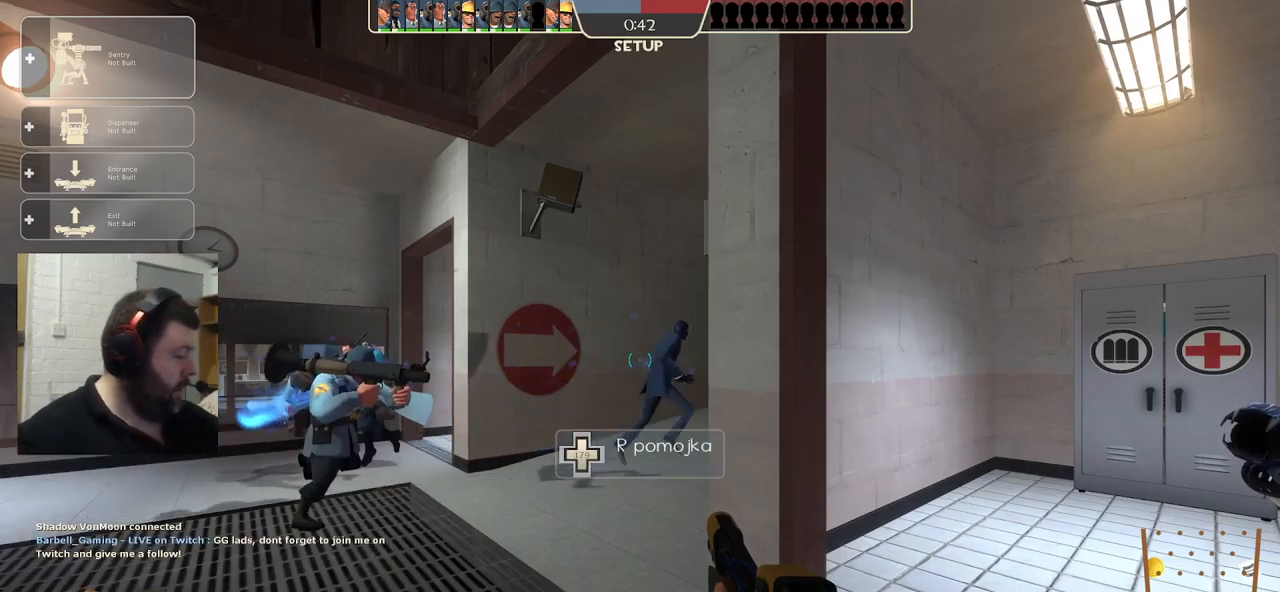
{"buttons": [], "left_stick": "up", "right_stick": "center", "events": [[50, "left_stick", "up-left"], [350, "left_stick", "up"]]}
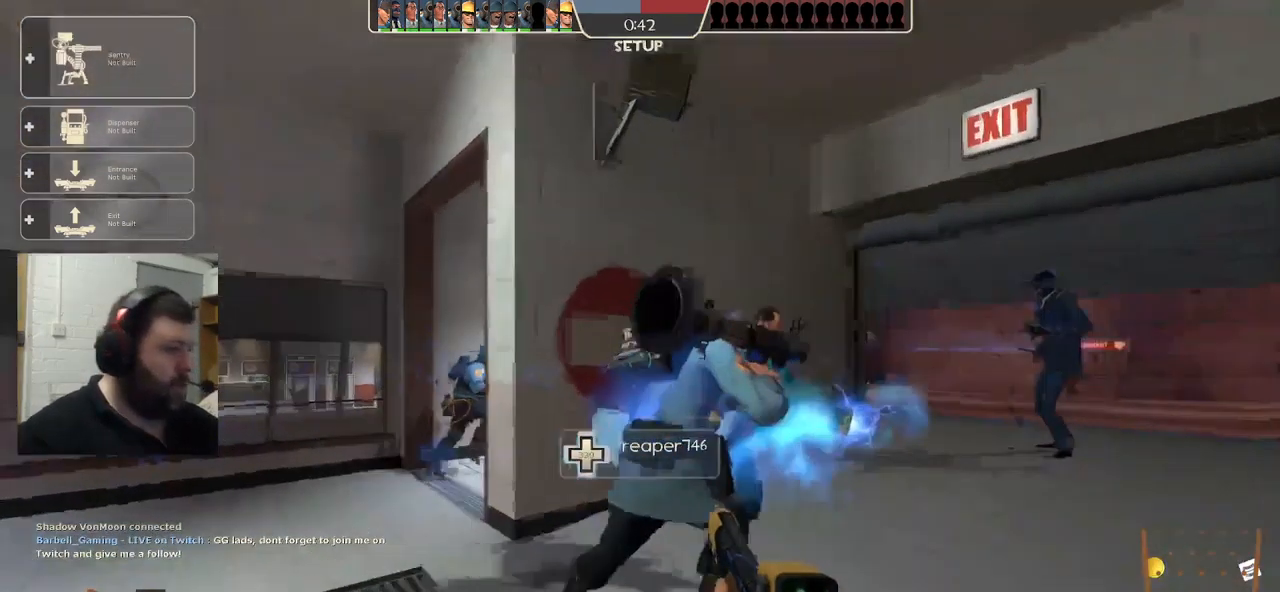
{"buttons": [], "left_stick": "up", "right_stick": "center", "events": [[117, "right_stick", "right"], [283, "right_stick", "center"]]}
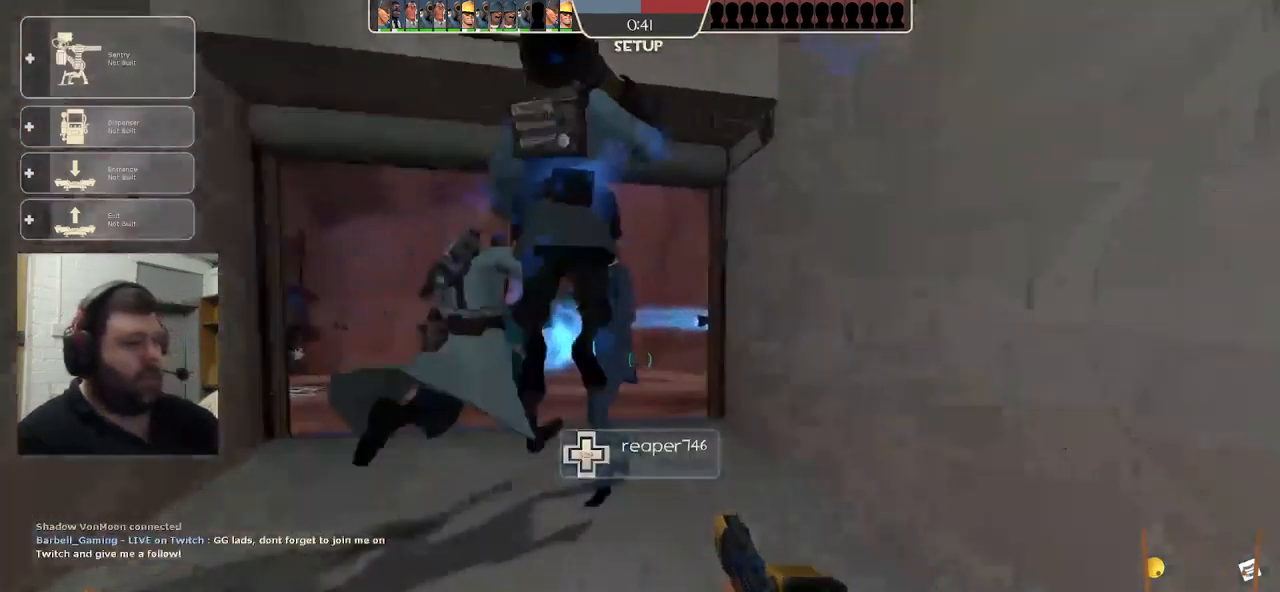
{"buttons": [], "left_stick": "center", "right_stick": "center", "events": [[83, "left_stick", "center"], [167, "DPAD_LEFT", "down"], [250, "DPAD_LEFT", "up"], [367, "DPAD_RIGHT", "down"], [433, "DPAD_RIGHT", "up"]]}
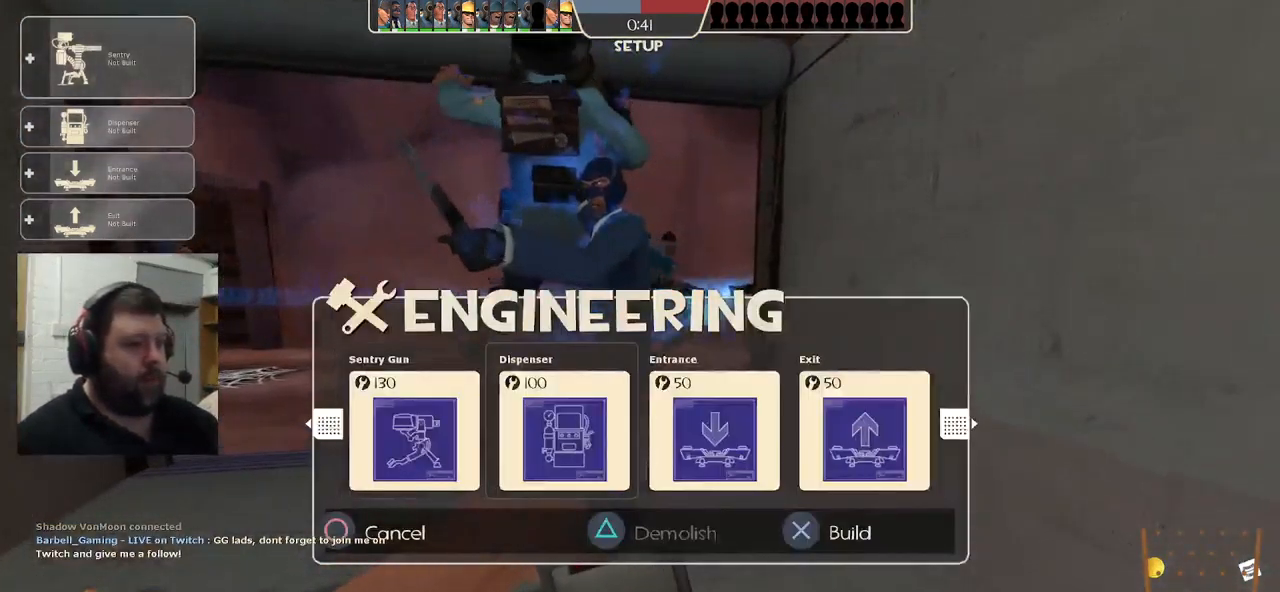
{"buttons": [], "left_stick": "up", "right_stick": "center", "events": [[200, "DPAD_RIGHT", "down"], [267, "DPAD_RIGHT", "up"], [317, "R2", "down"], [433, "R2", "up"], [450, "left_stick", "up"]]}
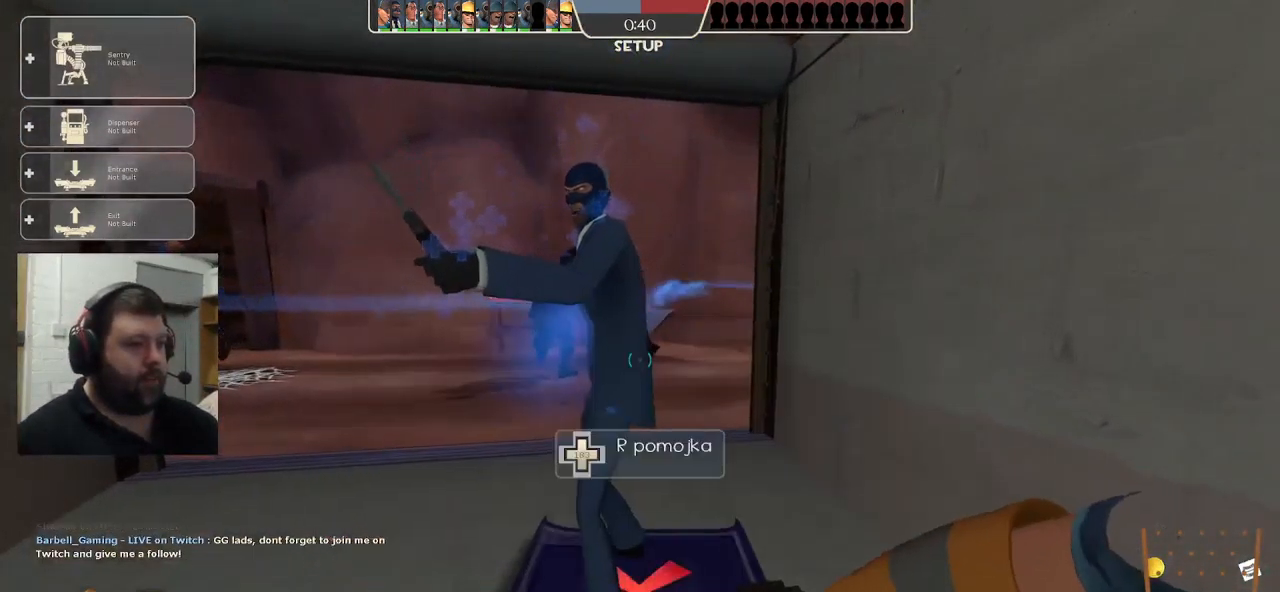
{"buttons": [], "left_stick": "up", "right_stick": "center", "events": [[17, "right_stick", "up"], [150, "right_stick", "center"], [367, "R2", "down"], [467, "R2", "up"]]}
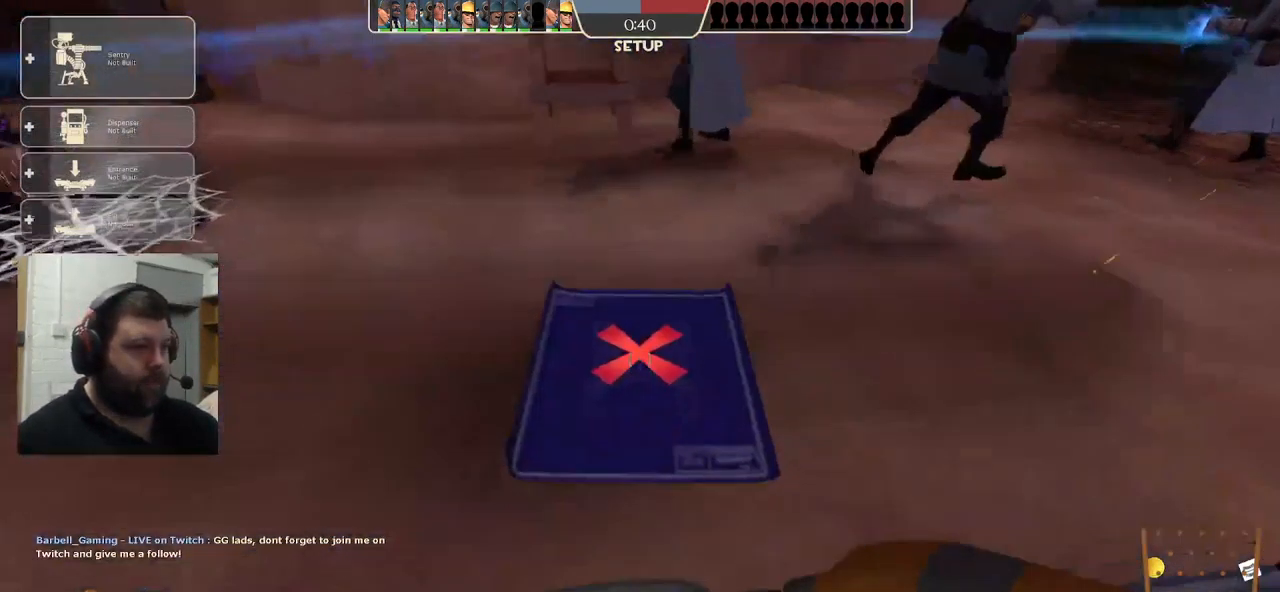
{"buttons": [], "left_stick": "right", "right_stick": "right", "events": [[33, "R2", "down"], [117, "left_stick", "center"], [133, "R2", "up"], [200, "left_stick", "up"], [317, "left_stick", "center"], [367, "left_stick", "down"], [450, "right_stick", "right"], [483, "left_stick", "right"]]}
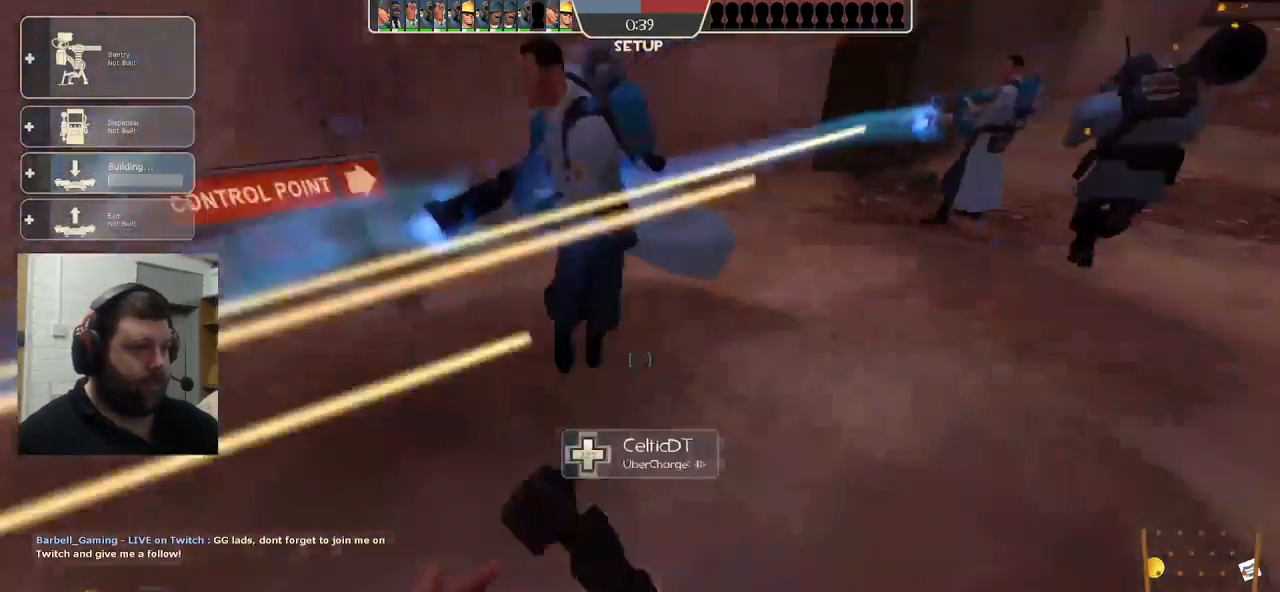
{"buttons": [], "left_stick": "center", "right_stick": "center", "events": [[83, "left_stick", "center"], [183, "DPAD_LEFT", "down"], [233, "right_stick", "left"], [250, "DPAD_LEFT", "up"], [417, "right_stick", "center"]]}
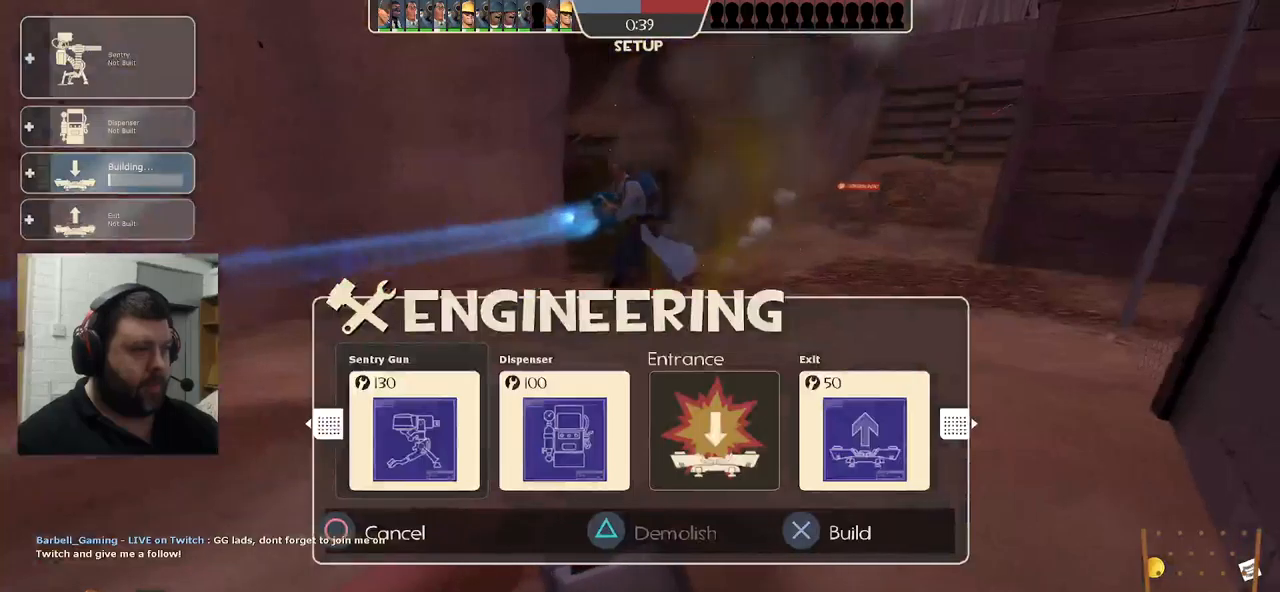
{"buttons": [], "left_stick": "up", "right_stick": "center", "events": [[134, "DPAD_RIGHT", "down"], [234, "DPAD_RIGHT", "up"], [400, "R2", "down"], [500, "R2", "up"], [500, "left_stick", "up"]]}
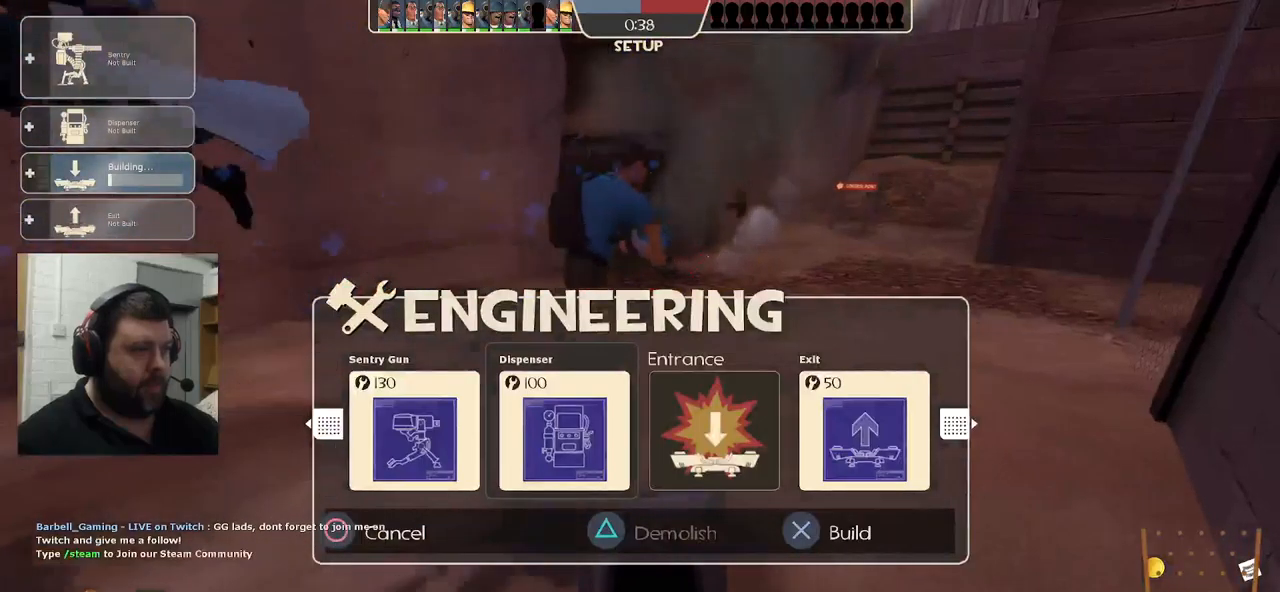
{"buttons": [], "left_stick": "up", "right_stick": "left", "events": [[217, "left_stick", "up-left"], [284, "right_stick", "left"], [350, "left_stick", "up"]]}
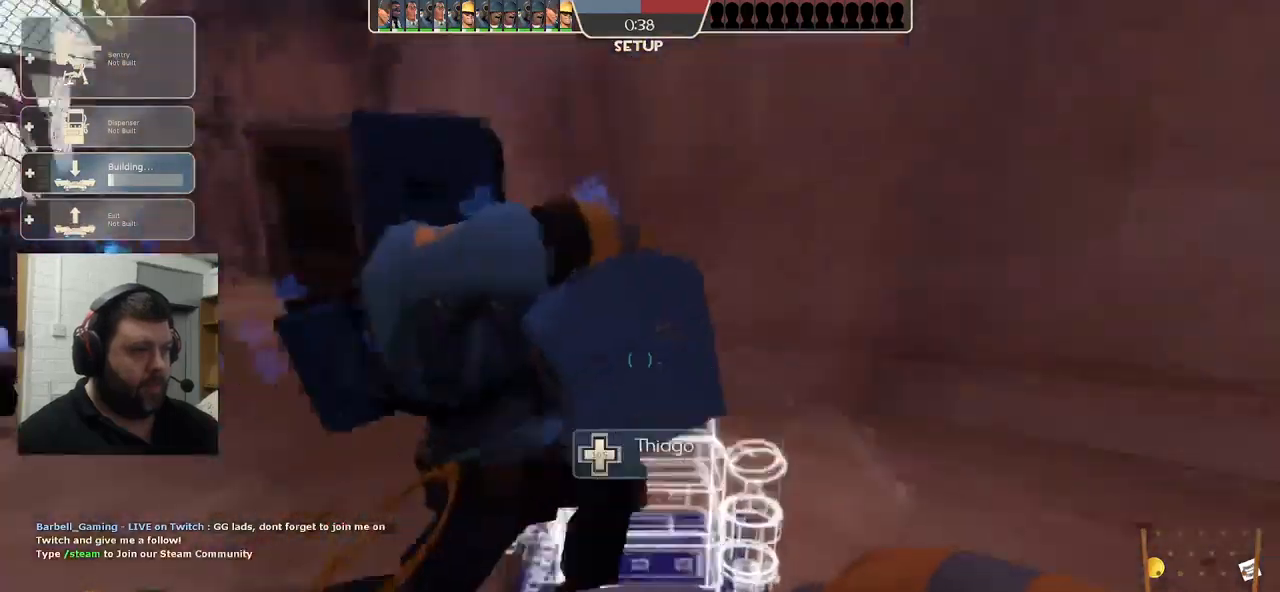
{"buttons": [], "left_stick": "right", "right_stick": "center", "events": [[117, "left_stick", "right"], [150, "right_stick", "center"], [300, "R2", "down"], [417, "R2", "up"]]}
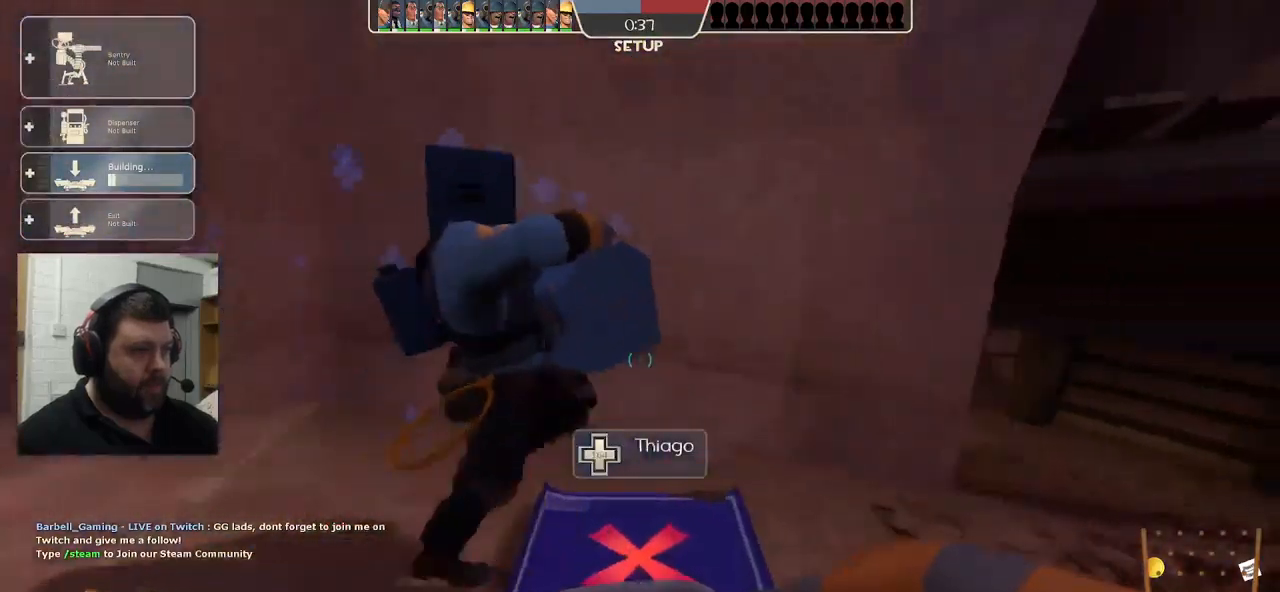
{"buttons": [], "left_stick": "left", "right_stick": "center", "events": [[34, "R2", "down"], [117, "R2", "up"], [217, "left_stick", "left"]]}
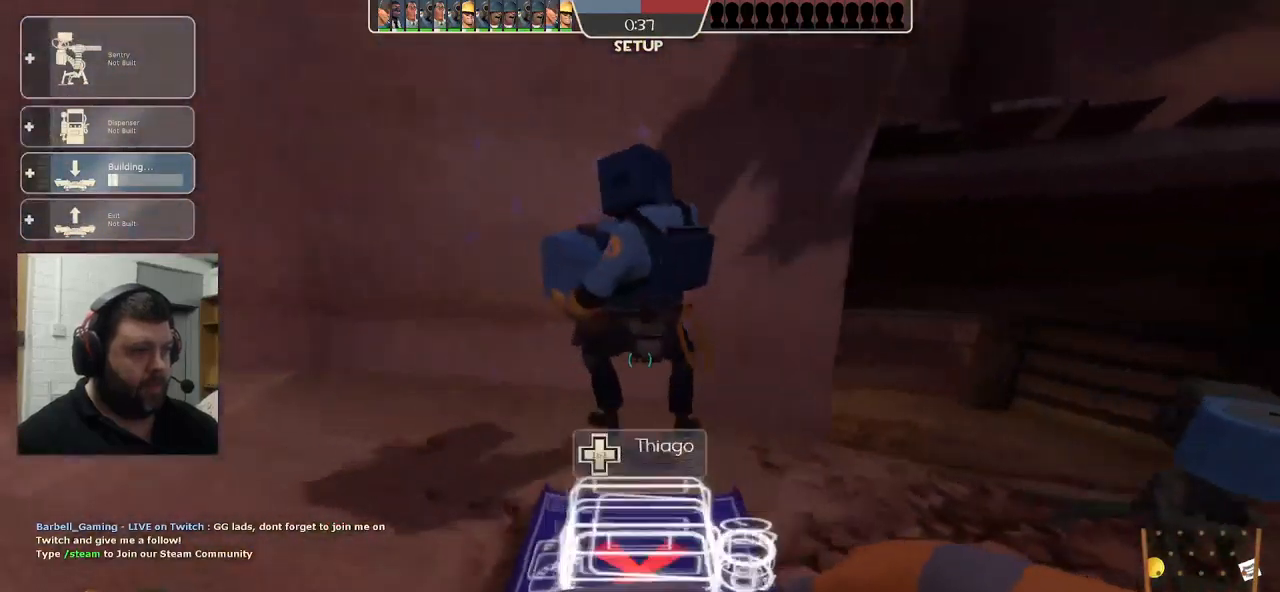
{"buttons": [], "left_stick": "center", "right_stick": "right", "events": [[284, "R2", "down"], [284, "left_stick", "center"], [350, "left_stick", "up-right"], [417, "R2", "up"], [450, "left_stick", "center"], [450, "right_stick", "right"]]}
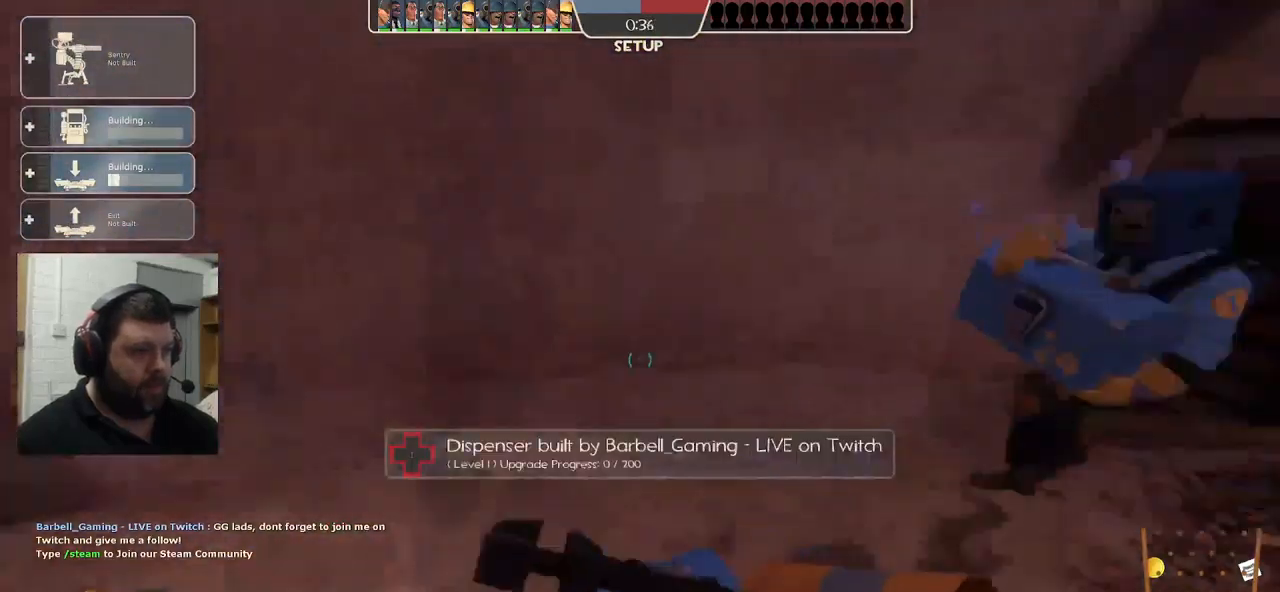
{"buttons": [], "left_stick": "center", "right_stick": "center", "events": [[67, "DPAD_LEFT", "down"], [167, "DPAD_LEFT", "up"], [167, "right_stick", "center"], [400, "DPAD_RIGHT", "down"], [484, "DPAD_RIGHT", "up"]]}
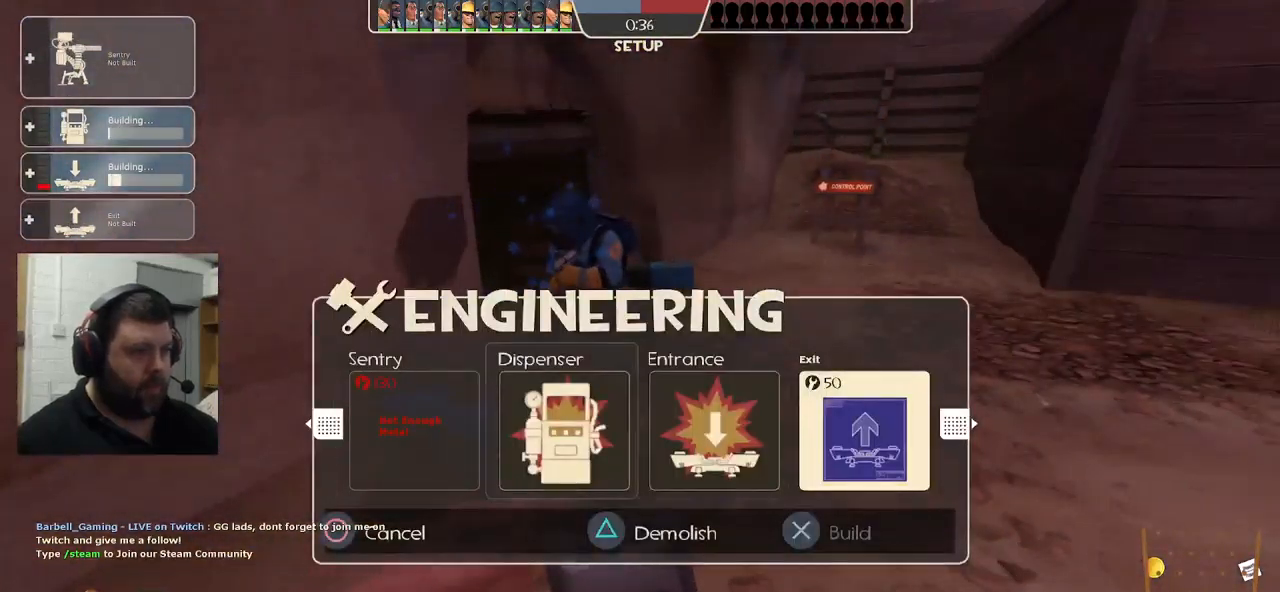
{"buttons": ["R2"], "left_stick": "up-right", "right_stick": "center", "events": [[50, "DPAD_RIGHT", "down"], [150, "DPAD_RIGHT", "up"], [284, "DPAD_RIGHT", "down"], [334, "DPAD_RIGHT", "up"], [384, "R2", "down"], [500, "left_stick", "up-right"]]}
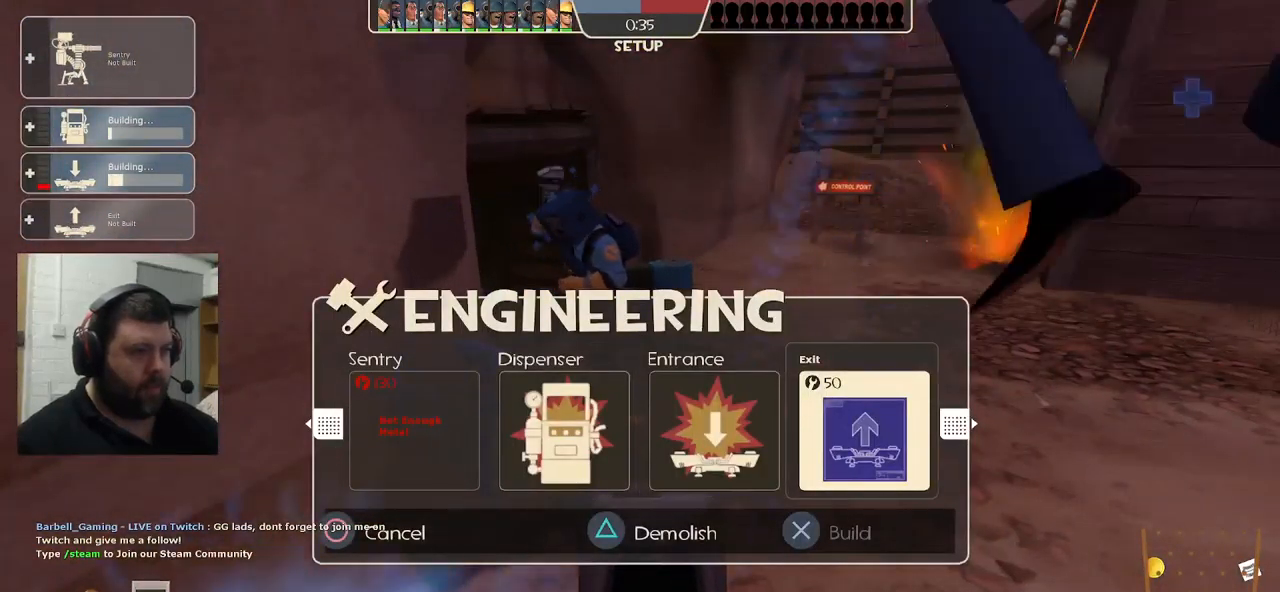
{"buttons": ["L2"], "left_stick": "up", "right_stick": "center", "events": [[34, "R2", "up"], [67, "right_stick", "right"], [167, "left_stick", "up"], [234, "right_stick", "center"], [450, "L2", "down"]]}
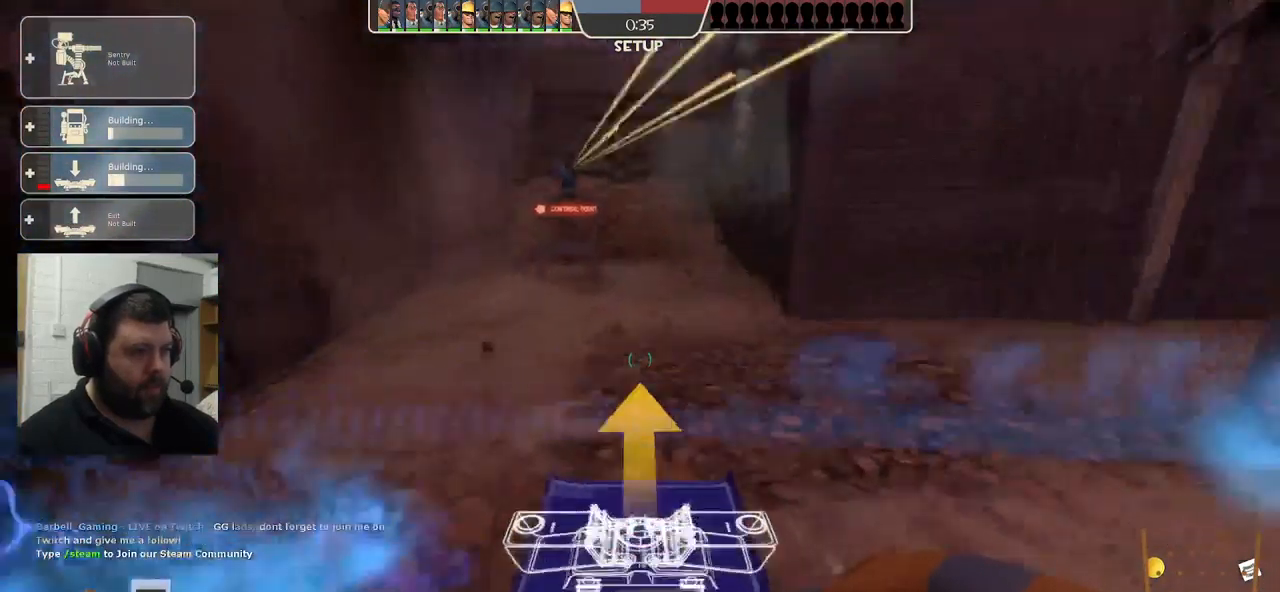
{"buttons": [], "left_stick": "up", "right_stick": "center", "events": [[167, "L1", "down"], [234, "L1", "up"], [250, "L2", "up"]]}
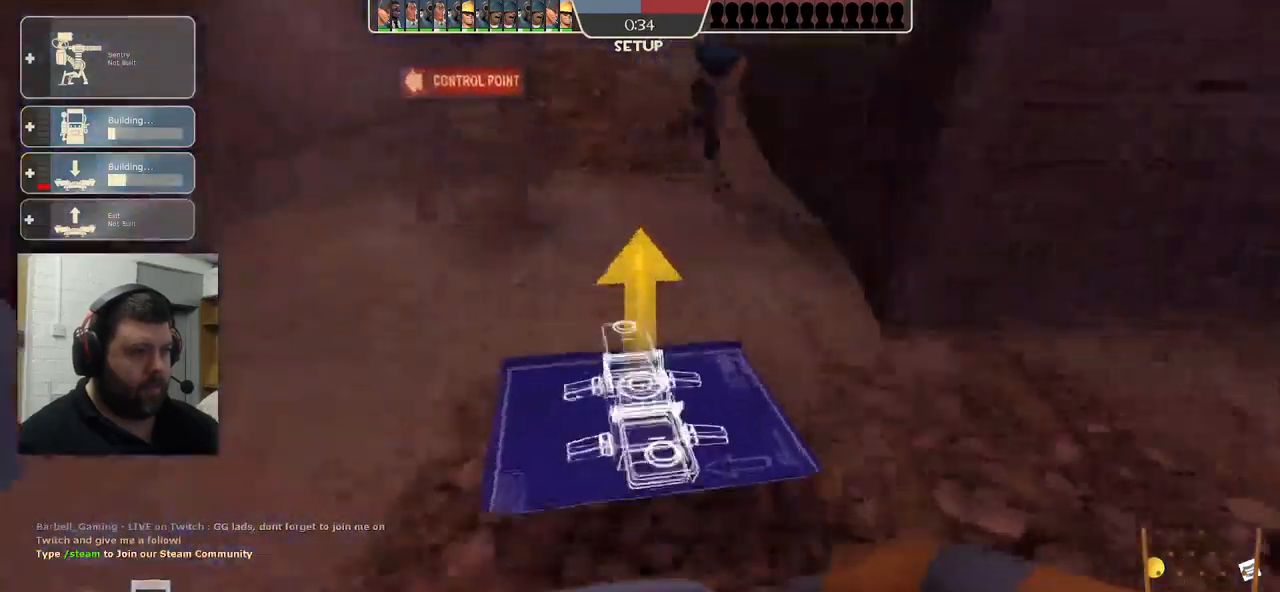
{"buttons": [], "left_stick": "up", "right_stick": "center", "events": []}
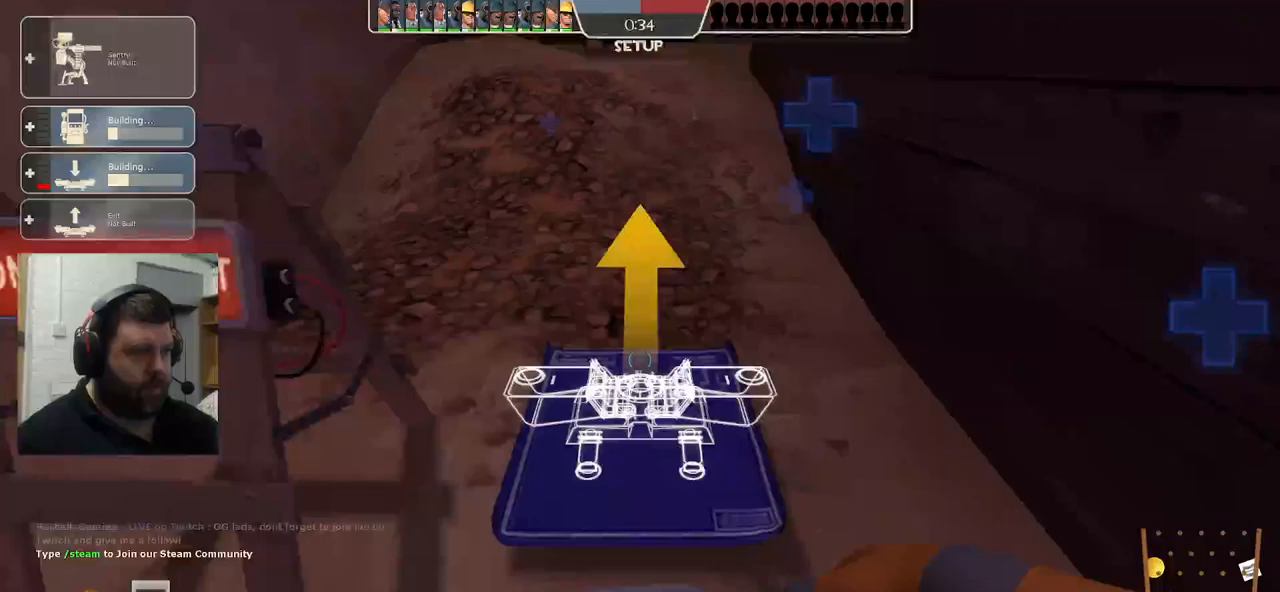
{"buttons": [], "left_stick": "up", "right_stick": "center", "events": []}
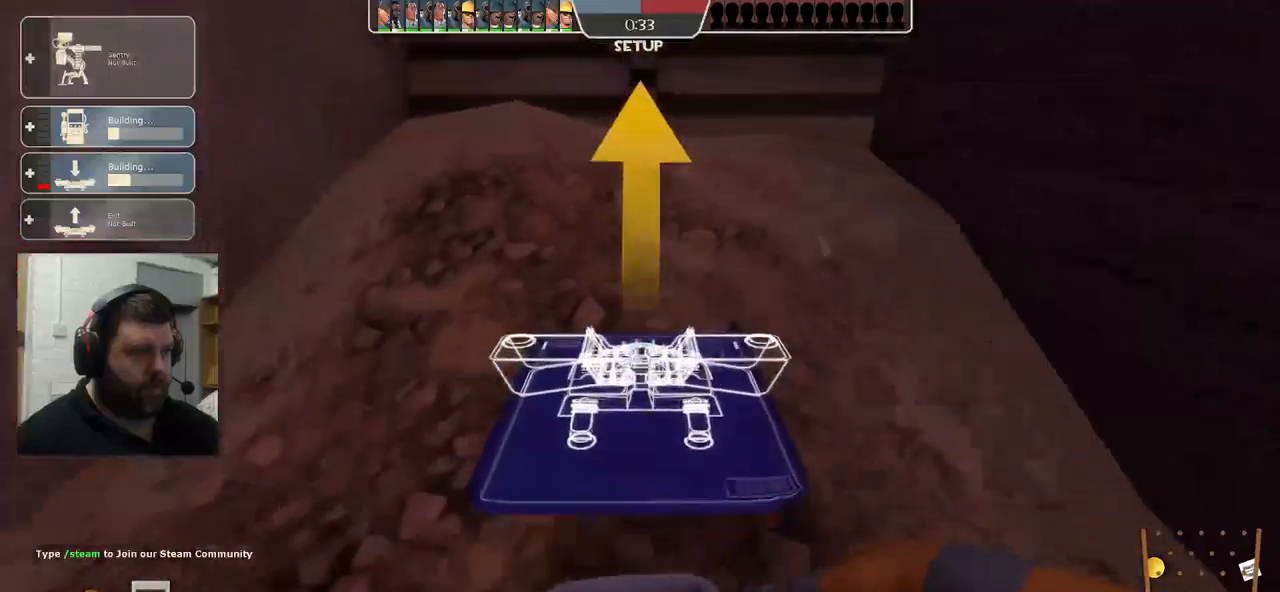
{"buttons": [], "left_stick": "up-left", "right_stick": "left", "events": [[50, "R2", "down"], [83, "left_stick", "right"], [133, "left_stick", "down"], [167, "R2", "up"], [233, "left_stick", "down-left"], [250, "right_stick", "left"], [450, "left_stick", "up-left"]]}
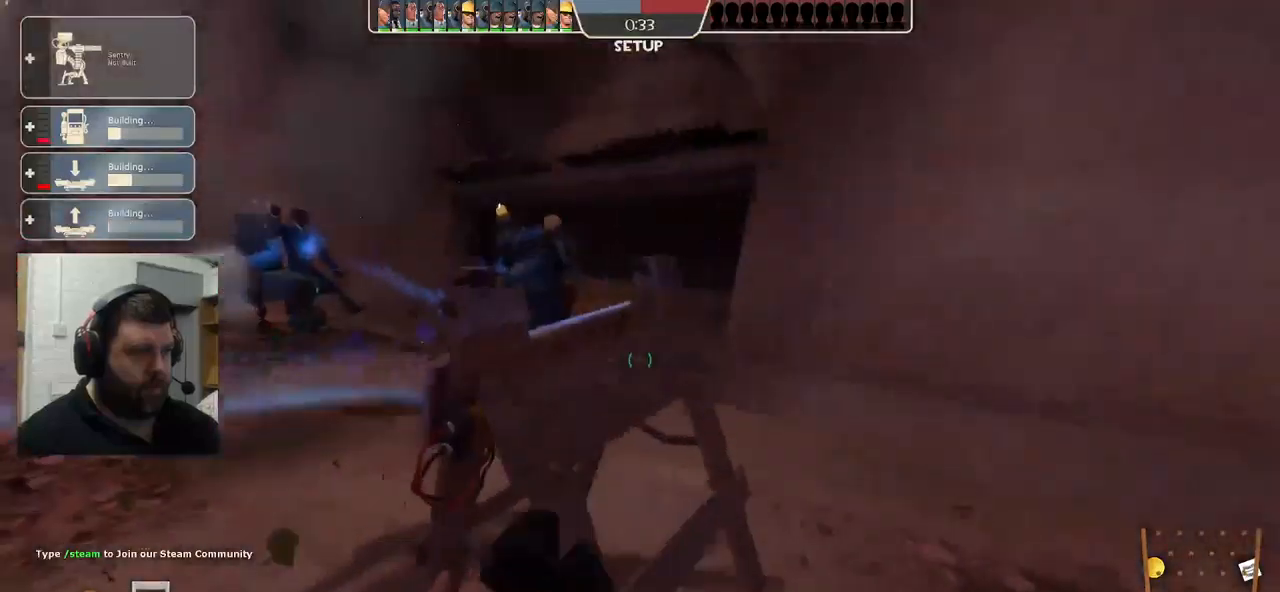
{"buttons": [], "left_stick": "up-left", "right_stick": "left", "events": []}
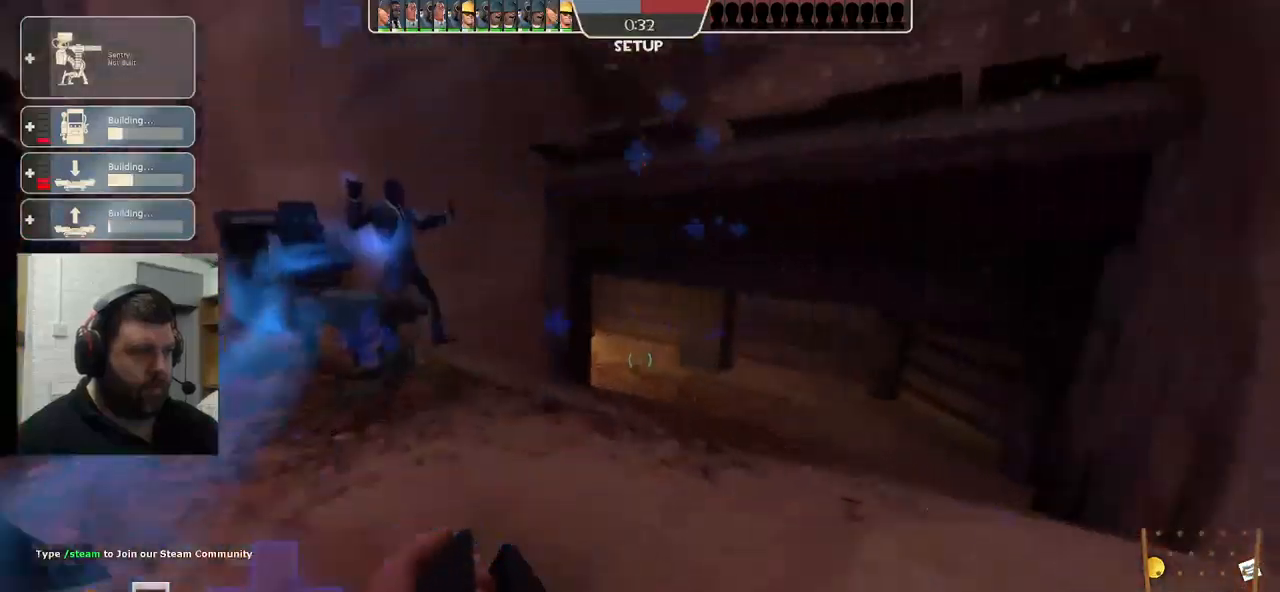
{"buttons": [], "left_stick": "up-left", "right_stick": "left", "events": [[17, "DPAD_LEFT", "down"], [50, "right_stick", "center"], [83, "DPAD_LEFT", "up"], [167, "left_stick", "center"], [250, "left_stick", "up"], [267, "R1", "down"], [300, "left_stick", "up-left"], [367, "R1", "up"], [433, "right_stick", "left"]]}
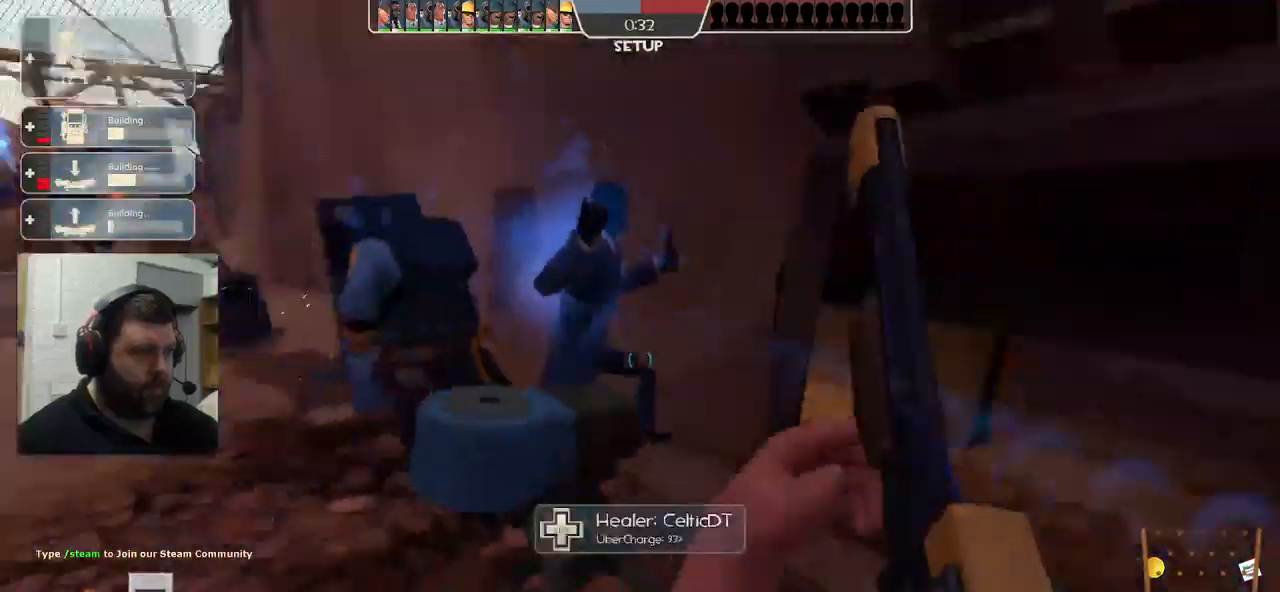
{"buttons": [], "left_stick": "up-left", "right_stick": "left", "events": [[67, "right_stick", "center"], [183, "SQUARE", "down"], [367, "right_stick", "left"], [433, "SQUARE", "up"]]}
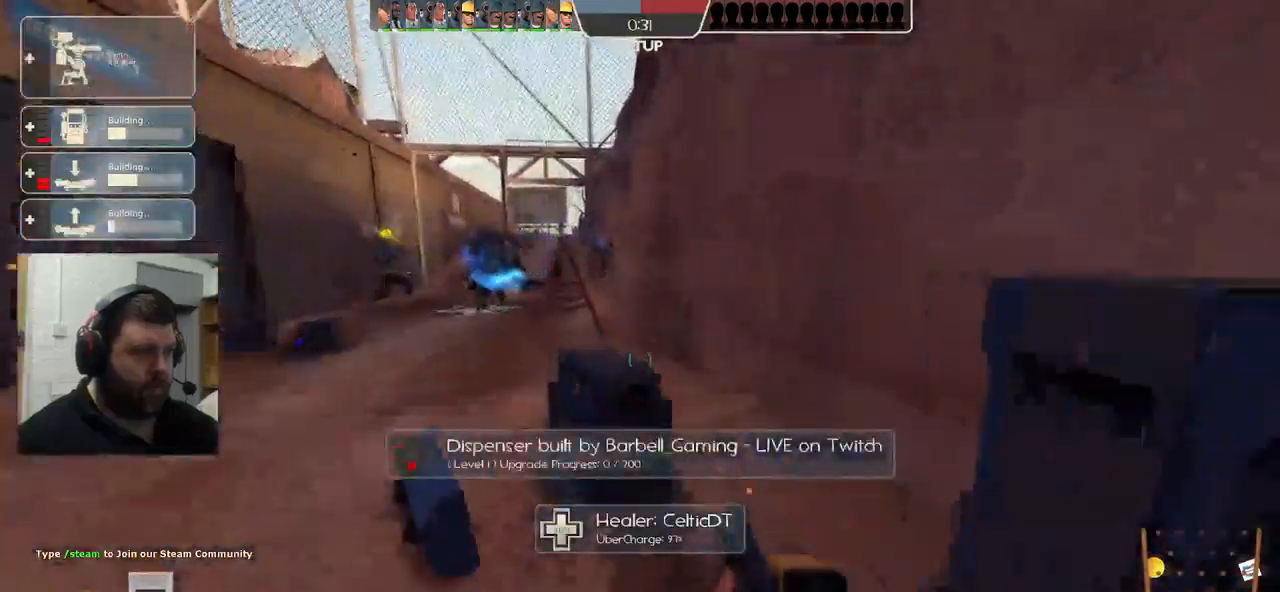
{"buttons": [], "left_stick": "up", "right_stick": "left", "events": [[200, "left_stick", "up"]]}
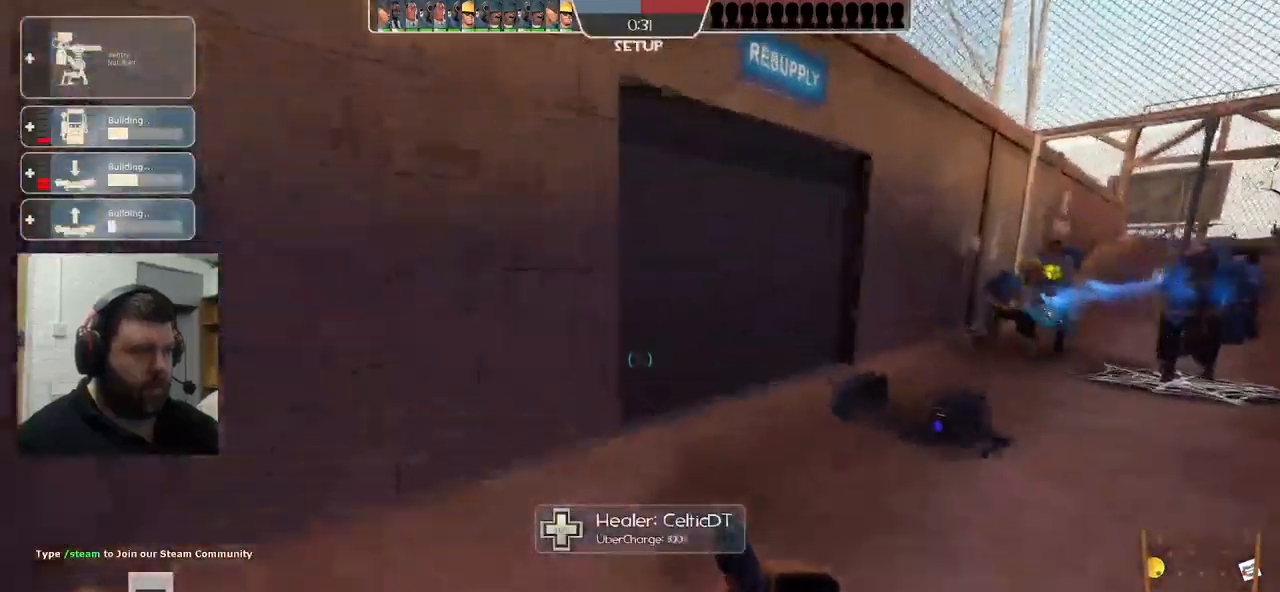
{"buttons": [], "left_stick": "up-left", "right_stick": "center", "events": [[133, "right_stick", "center"], [183, "right_stick", "right"], [400, "right_stick", "center"], [417, "left_stick", "up-left"]]}
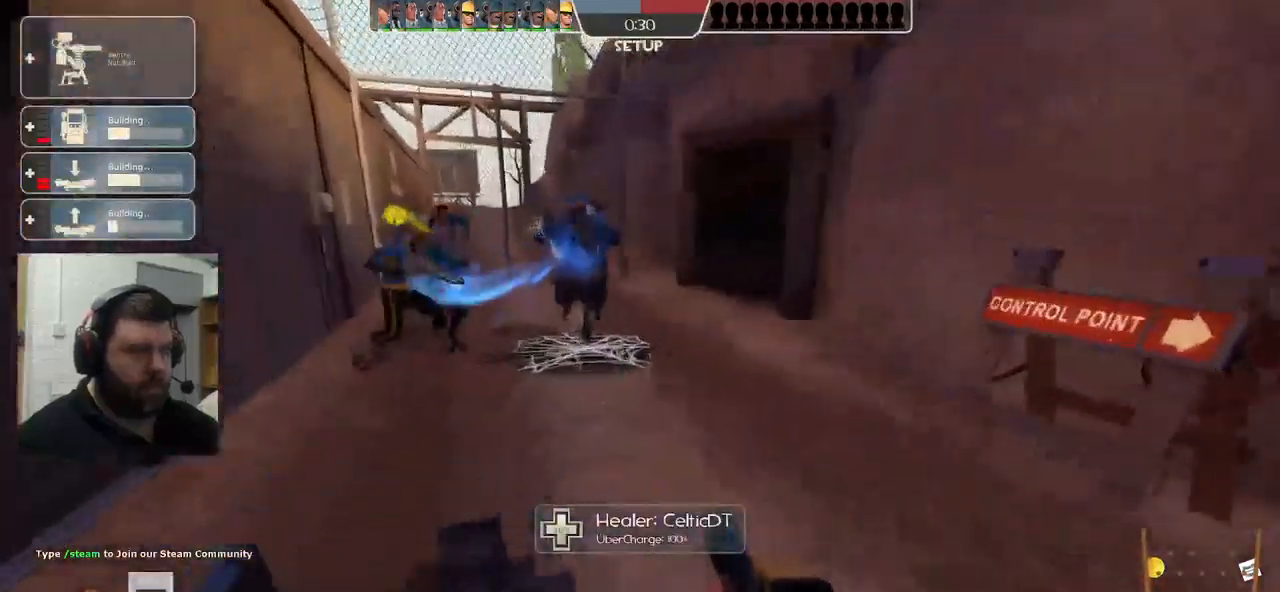
{"buttons": [], "left_stick": "left", "right_stick": "down-left", "events": [[167, "left_stick", "left"], [500, "right_stick", "down-left"]]}
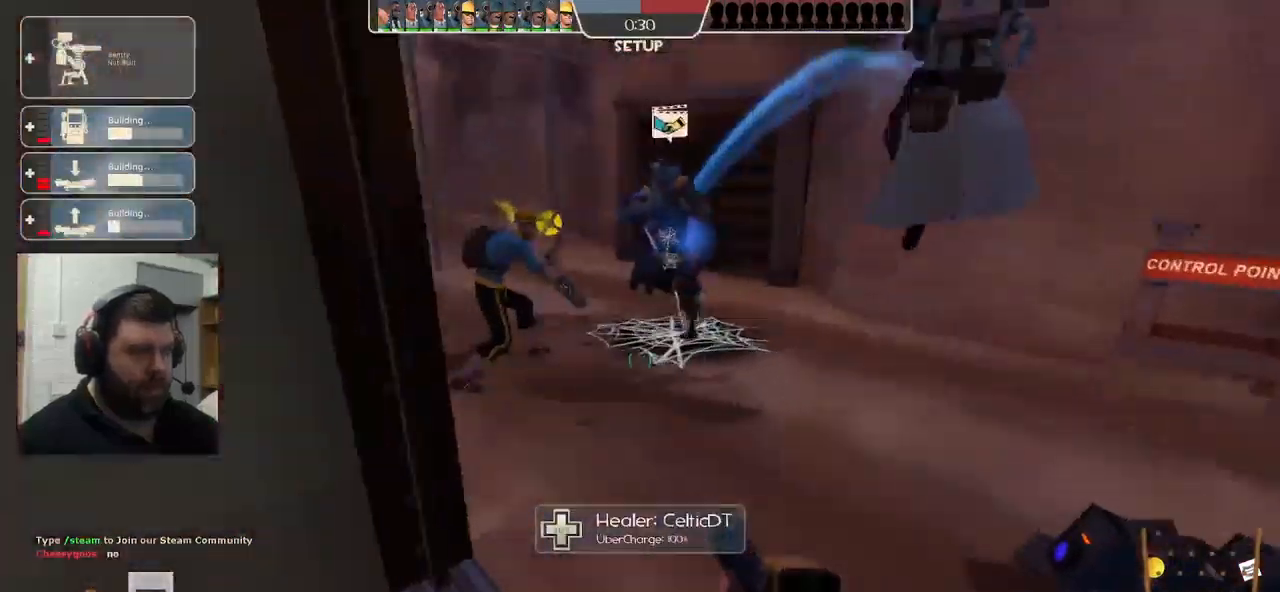
{"buttons": [], "left_stick": "up", "right_stick": "left", "events": [[100, "left_stick", "up-left"], [150, "right_stick", "left"], [500, "left_stick", "up"]]}
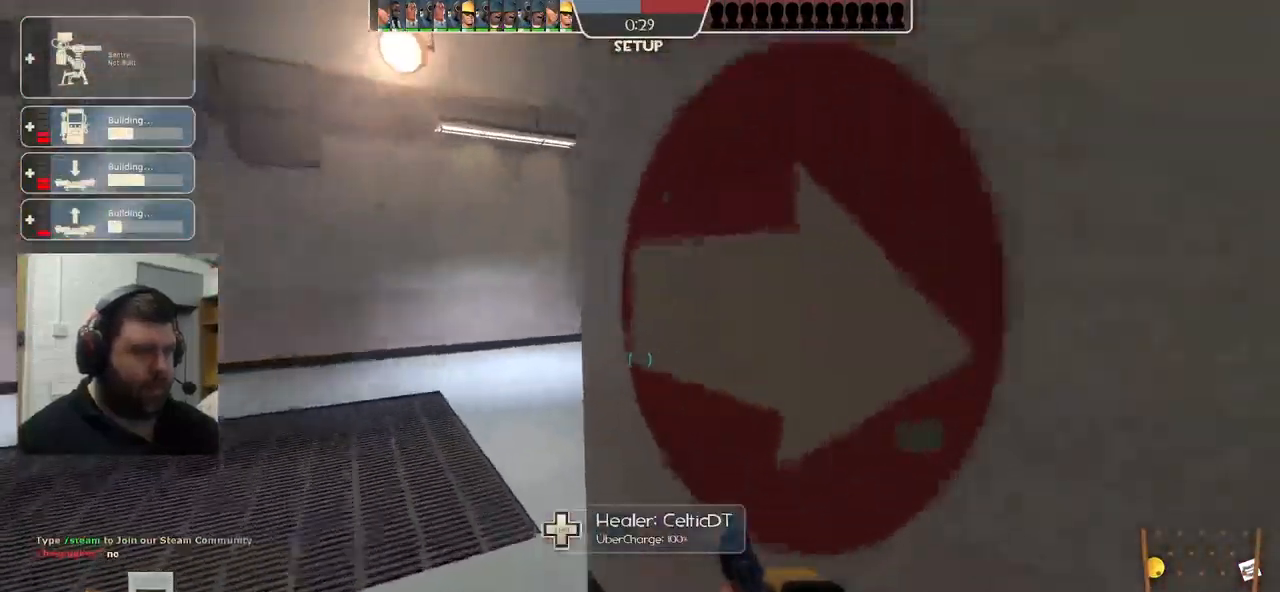
{"buttons": [], "left_stick": "up", "right_stick": "right", "events": [[150, "right_stick", "center"], [417, "right_stick", "right"]]}
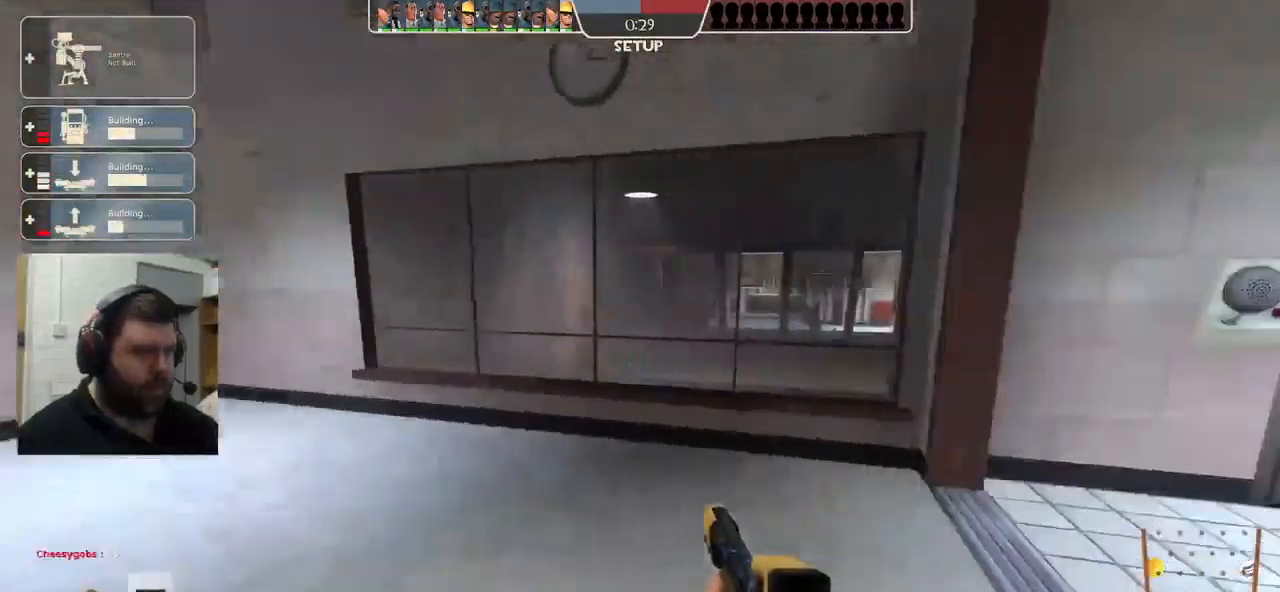
{"buttons": [], "left_stick": "up", "right_stick": "right", "events": []}